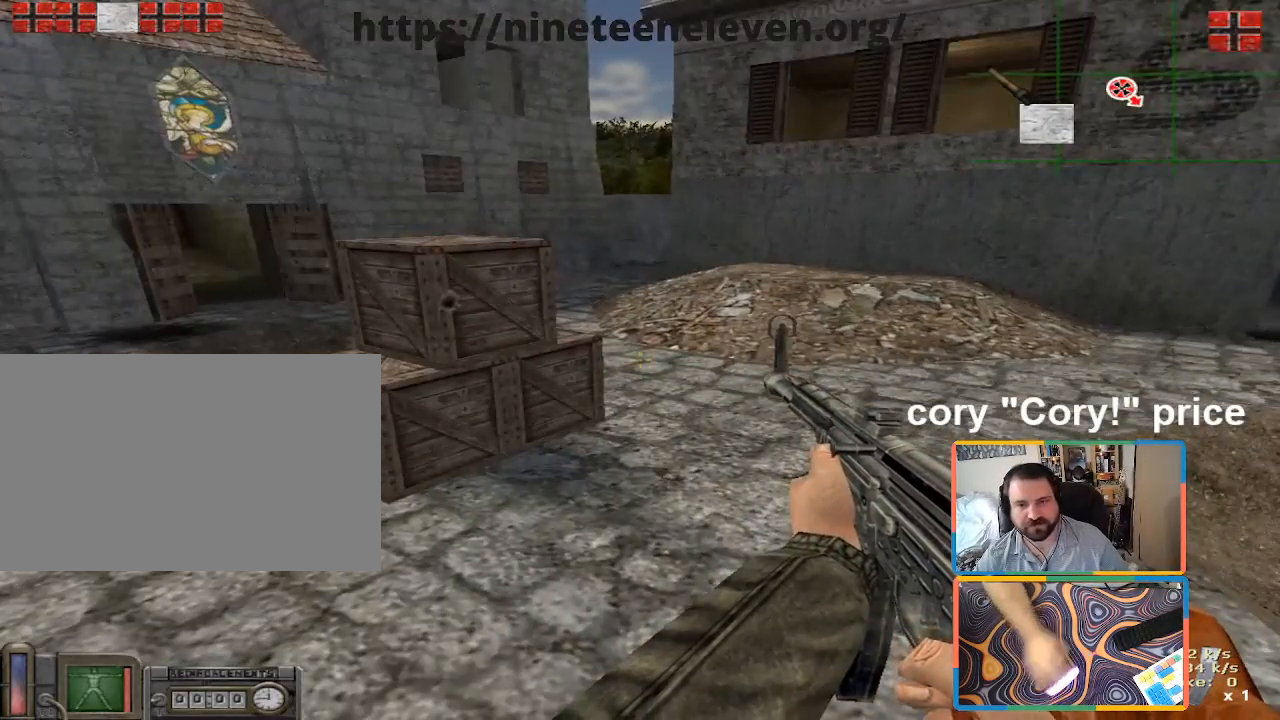
Gameplay with keyboard and mouse; each line is a JSON object with the keys and mouse buttons held at the frame after it. "events" lists presses ("down") and releases ("up") of "1", "2", "3", "4", "5", "a", "alt", "b", "c", "ctrl", "d", "e", "f", "g", "q", "r", "s", "shift", "space", "t", "tab", "tilde", "v", "w", "x", "z", "mouse_left", "mouse_wheel", "mouse_right", "mouse_mb4" and "mouse_mb5" between this image and that frame as [ms after this image, input, new state], when the widget could be followed in between. "mouse_left", "mouse_wheel", "mouse_right", "mouse_mb4", "mouse_mb5" = the "left", "wheel", "right", "mb4", "mb5" buttons of the "mouse" list. No other keys are recorded. "wheel" means that the mouse wheel is clicked or scrolled. Mouse movement is not recorded.
{"keys": ["d", "w"], "mouse": [], "events": [[133, "w", "down"], [416, "d", "down"]]}
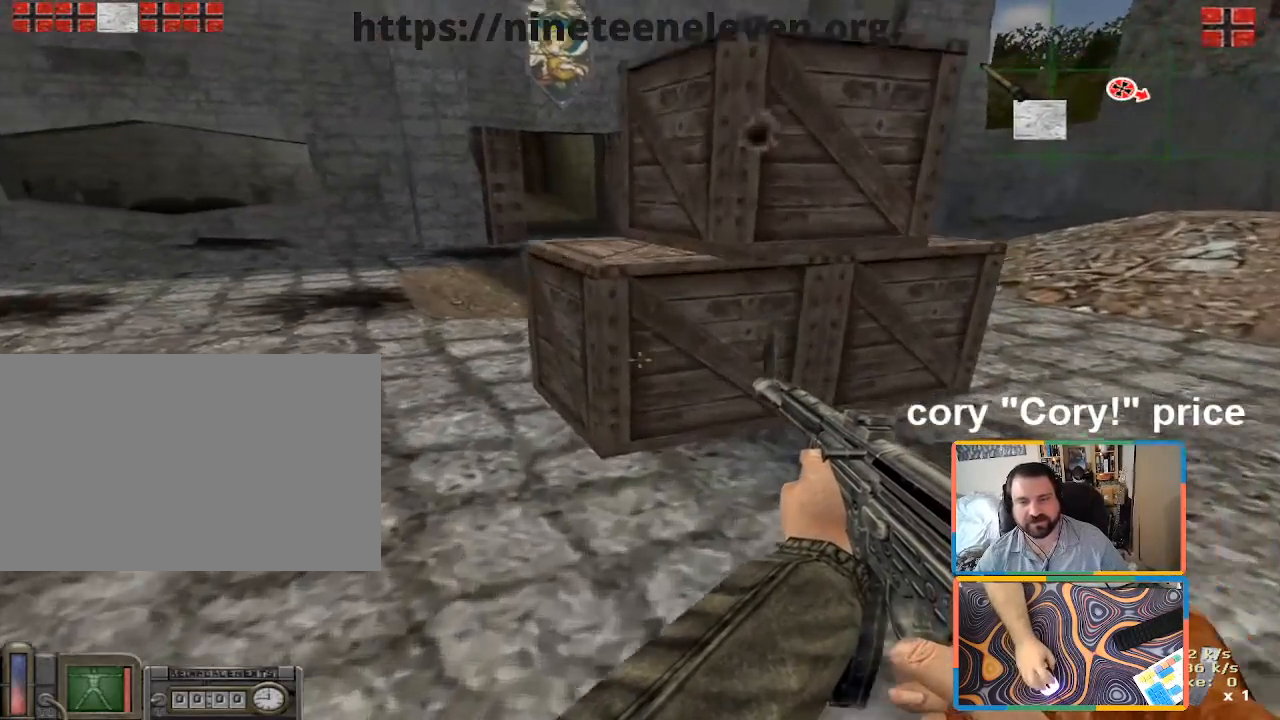
{"keys": ["d", "w"], "mouse": [], "events": []}
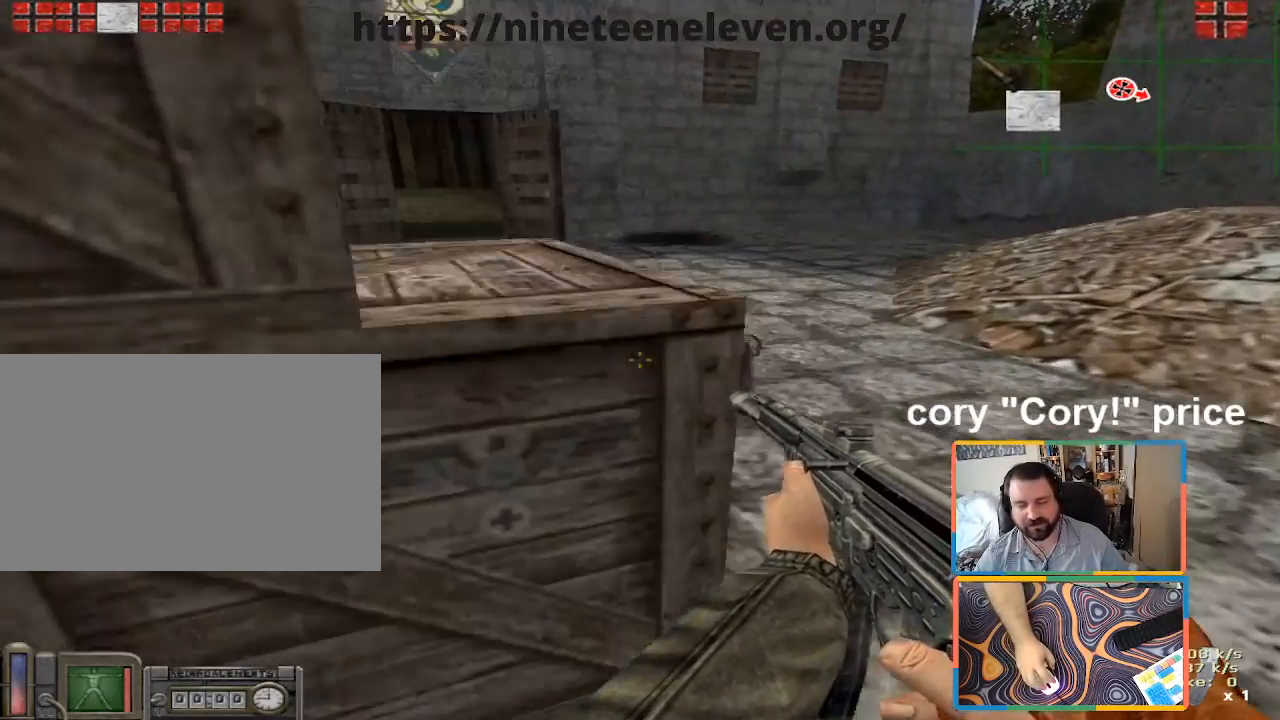
{"keys": ["ctrl"], "mouse": [], "events": [[400, "d", "up"], [450, "ctrl", "down"], [450, "w", "up"]]}
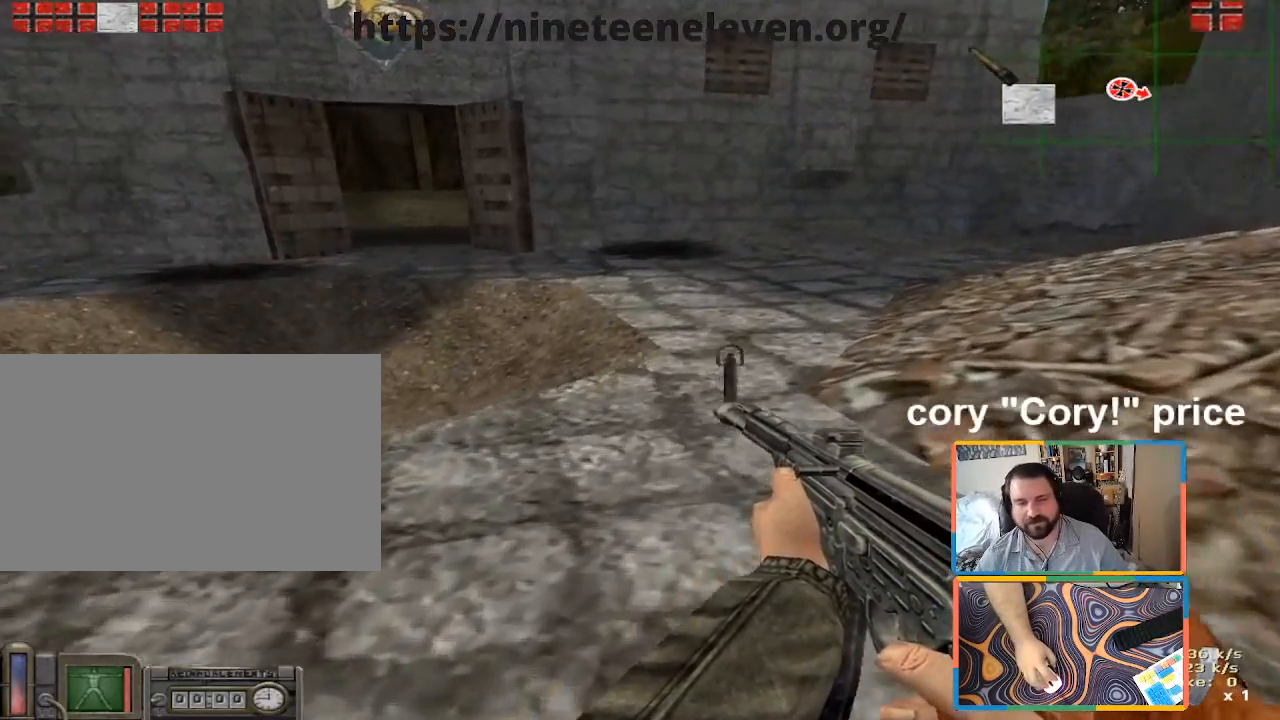
{"keys": ["ctrl", "w"], "mouse": [], "events": [[500, "w", "down"]]}
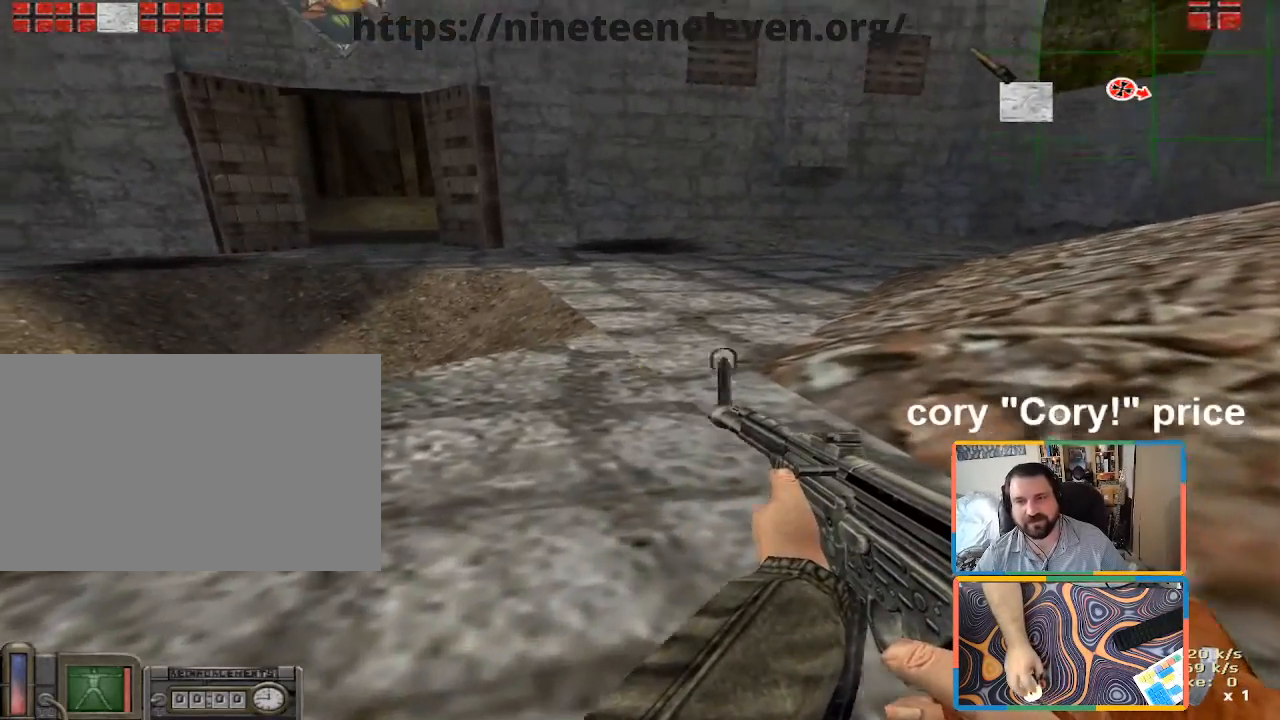
{"keys": ["d", "w"], "mouse": [], "events": [[16, "d", "down"], [66, "ctrl", "up"]]}
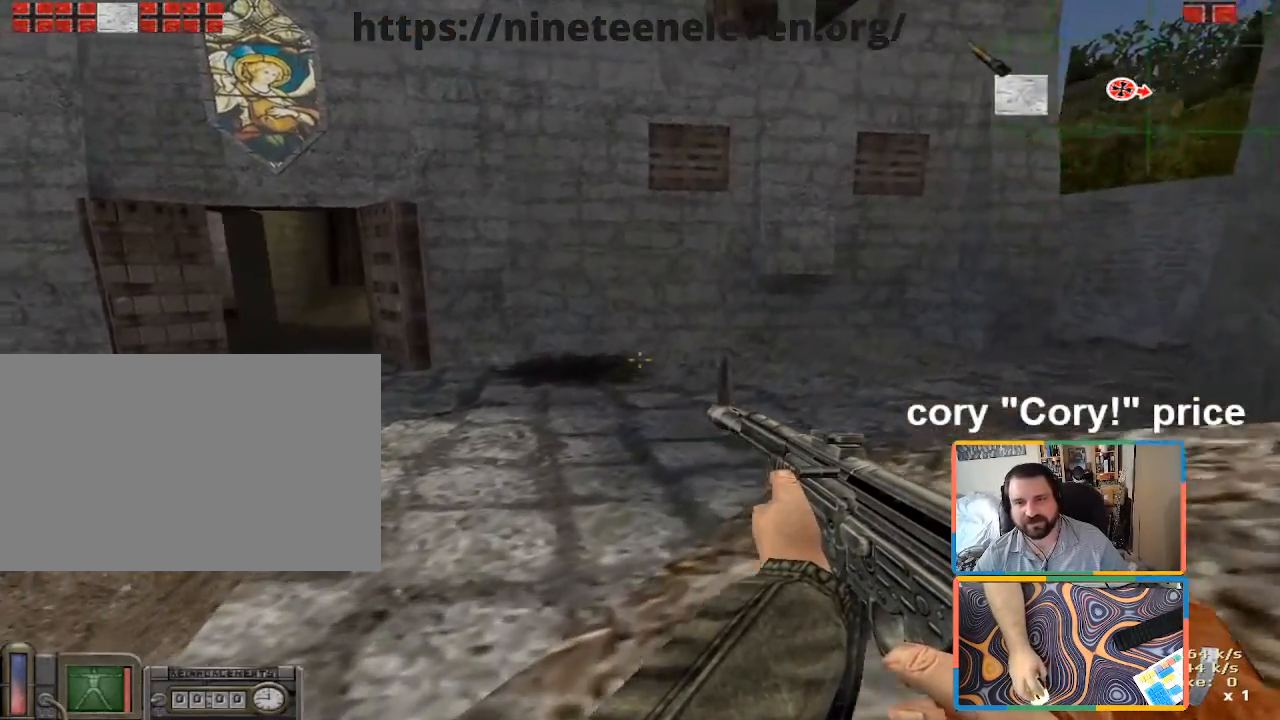
{"keys": ["d"], "mouse": [], "events": [[83, "w", "up"]]}
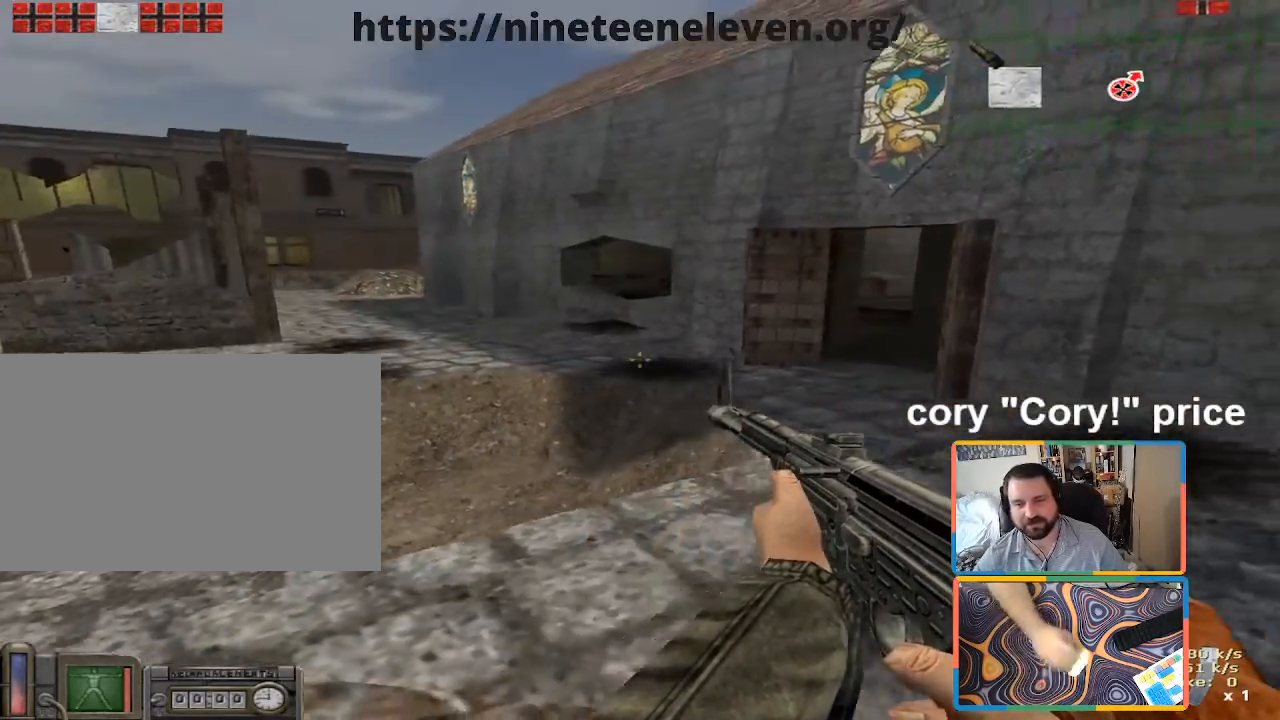
{"keys": ["d", "w"], "mouse": [], "events": [[133, "w", "down"]]}
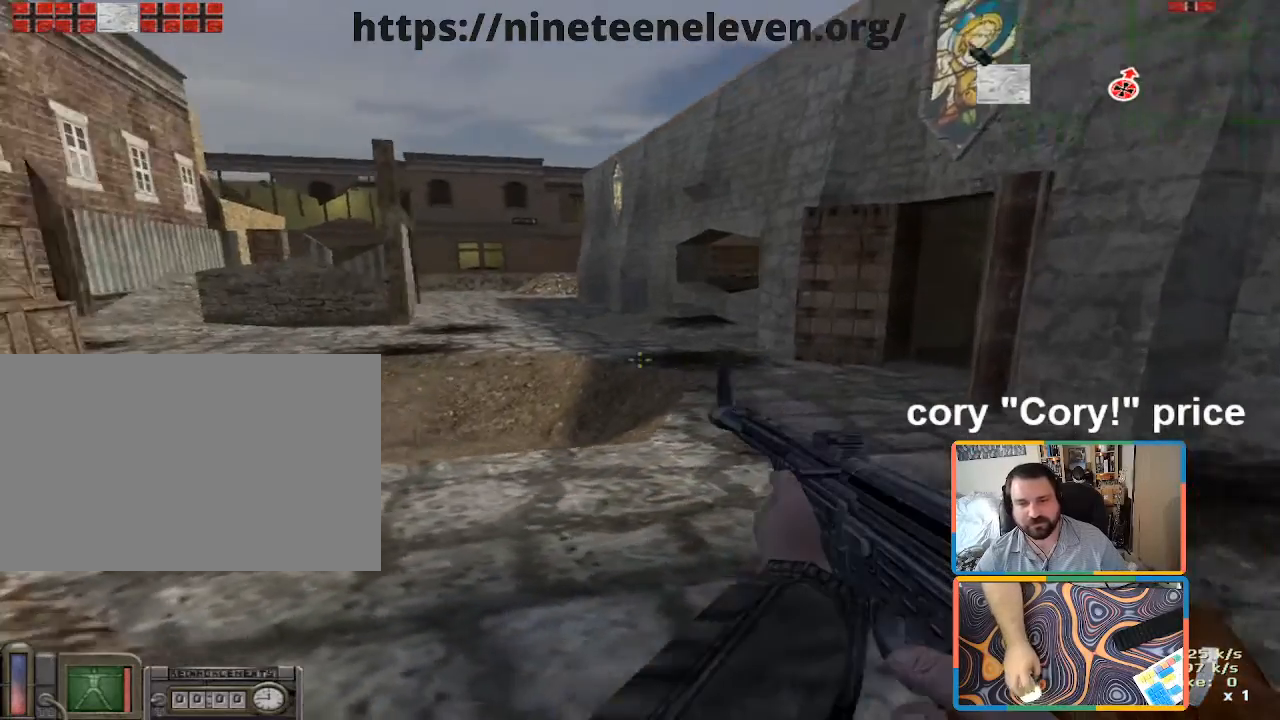
{"keys": ["d", "w"], "mouse": [], "events": [[66, "w", "up"], [350, "w", "down"]]}
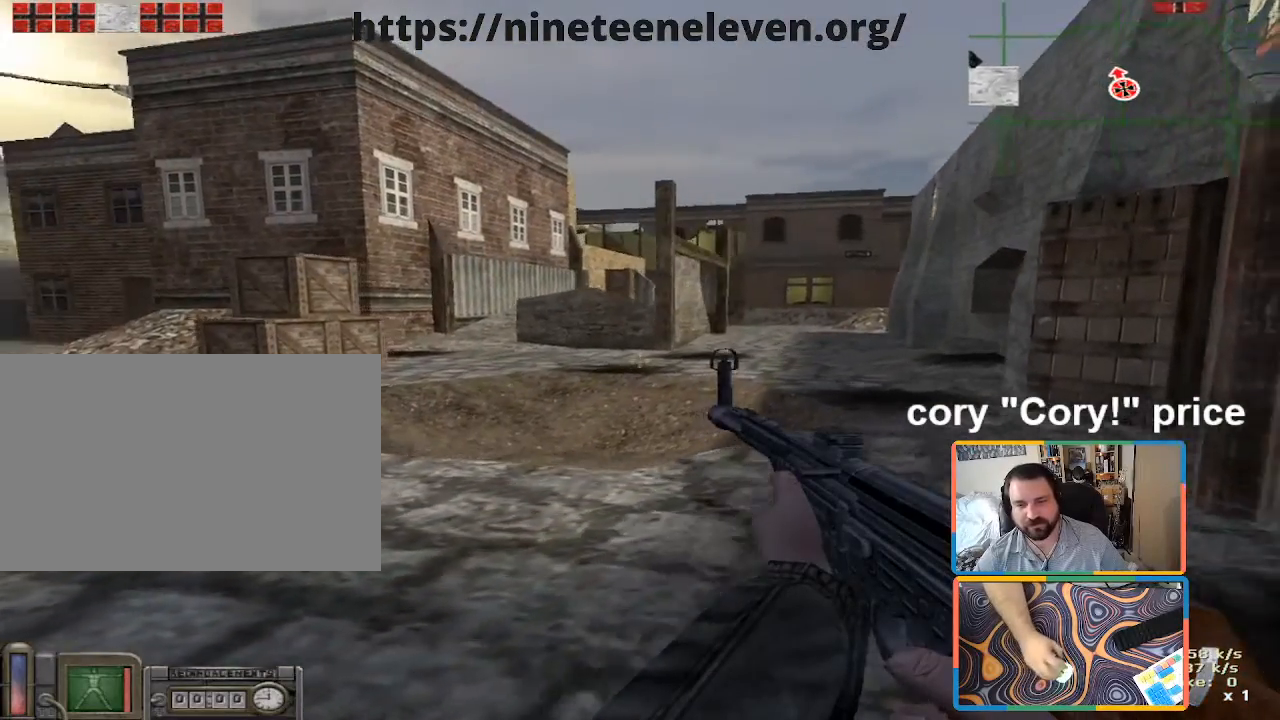
{"keys": ["ctrl", "w"], "mouse": [], "events": [[116, "ctrl", "down"], [116, "w", "up"], [166, "d", "up"], [450, "w", "down"]]}
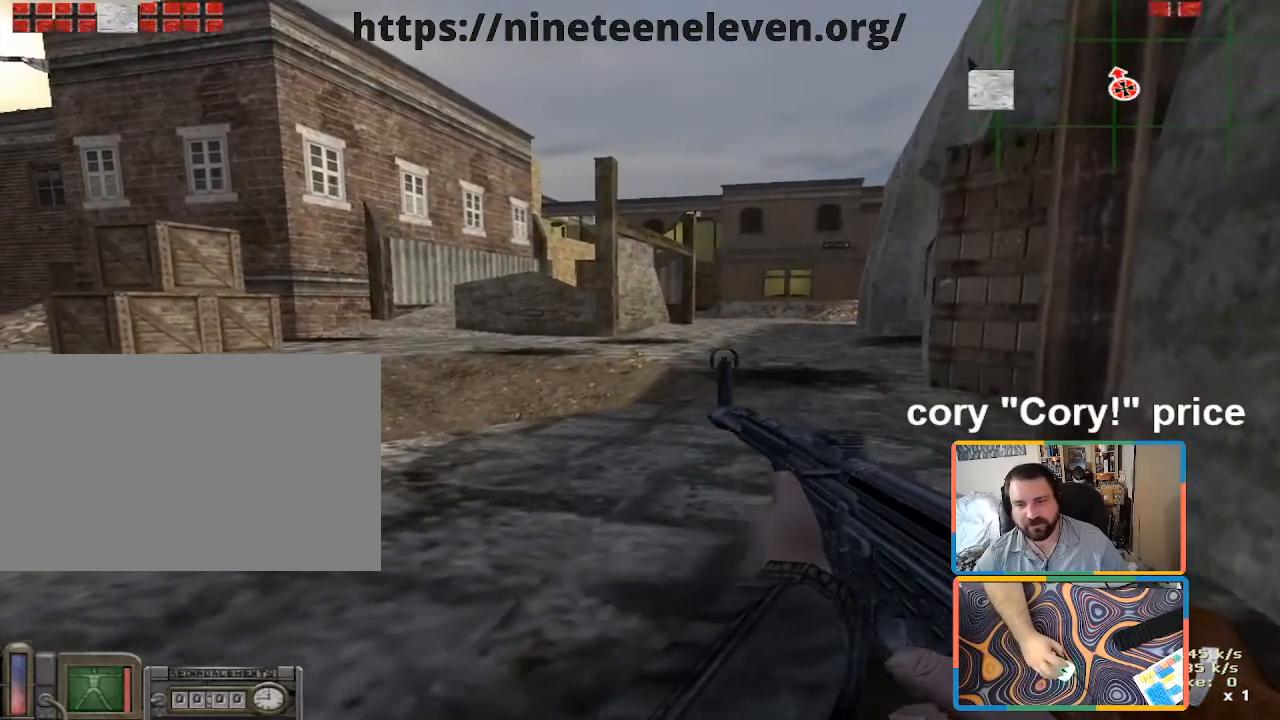
{"keys": ["ctrl", "w"], "mouse": [], "events": [[233, "d", "down"], [383, "d", "up"]]}
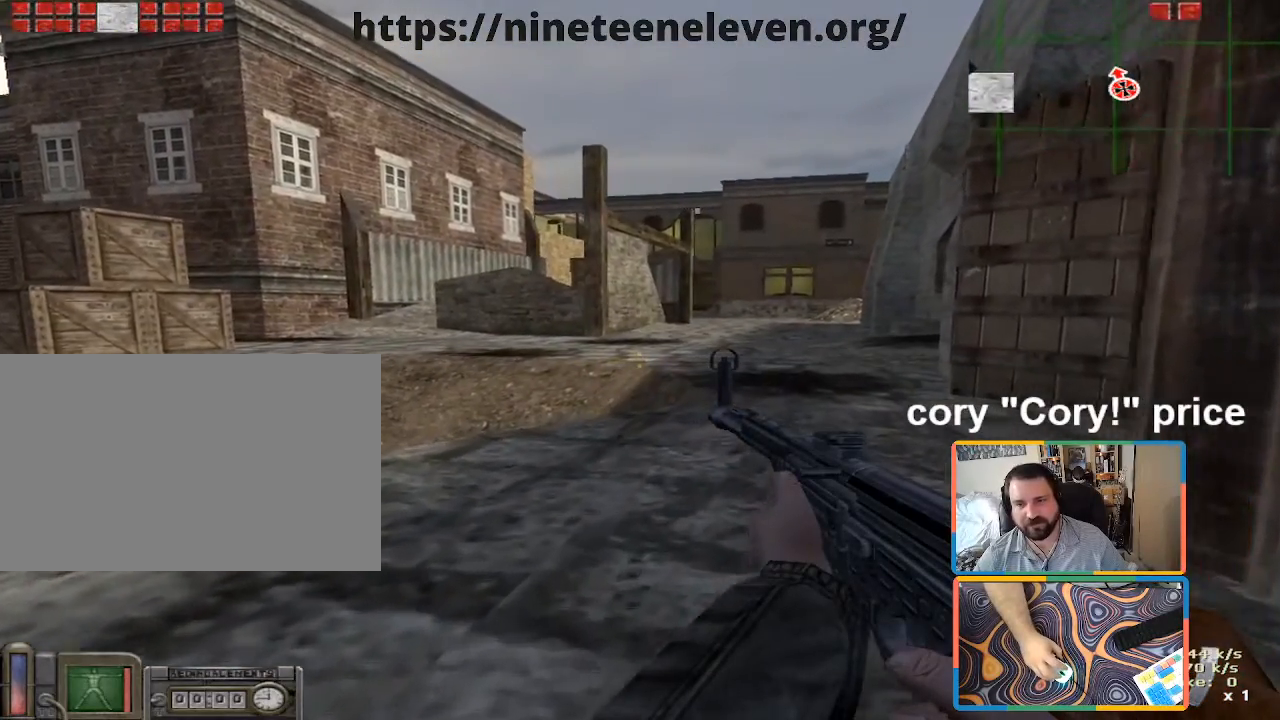
{"keys": ["ctrl", "d", "w"], "mouse": [], "events": [[66, "d", "down"], [300, "d", "up"], [433, "d", "down"]]}
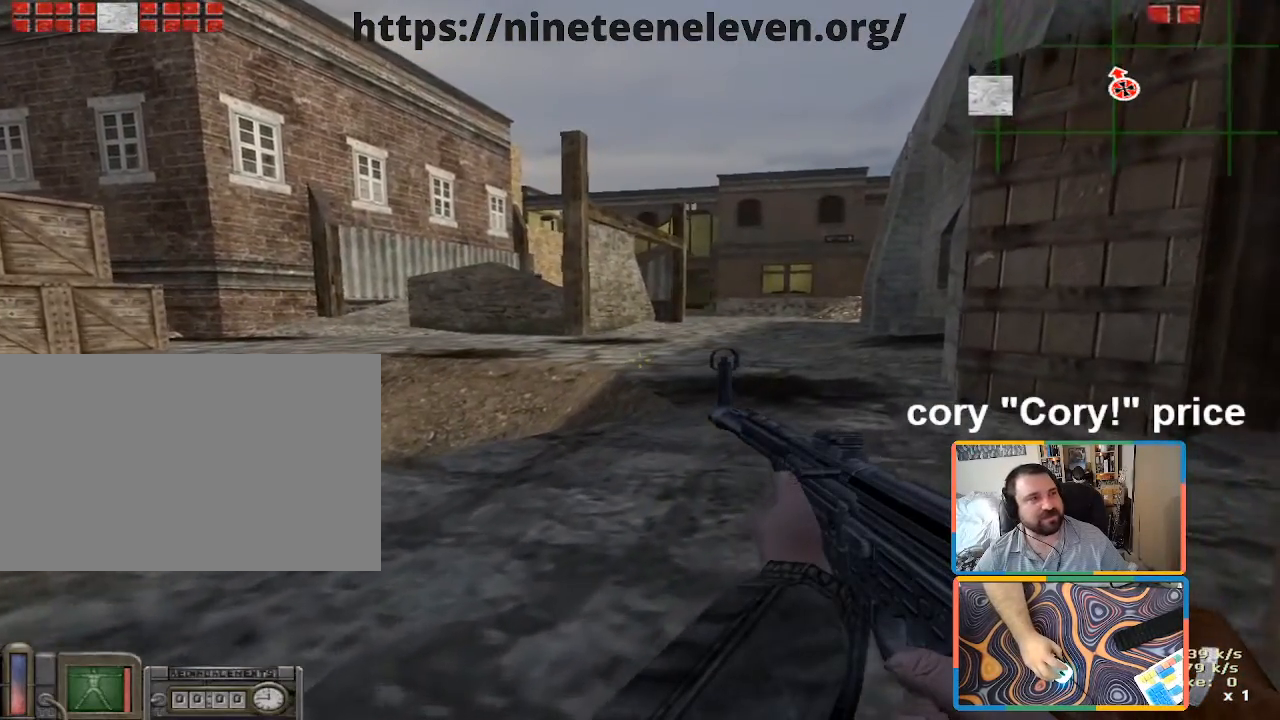
{"keys": ["ctrl", "w"], "mouse": [], "events": [[133, "d", "up"]]}
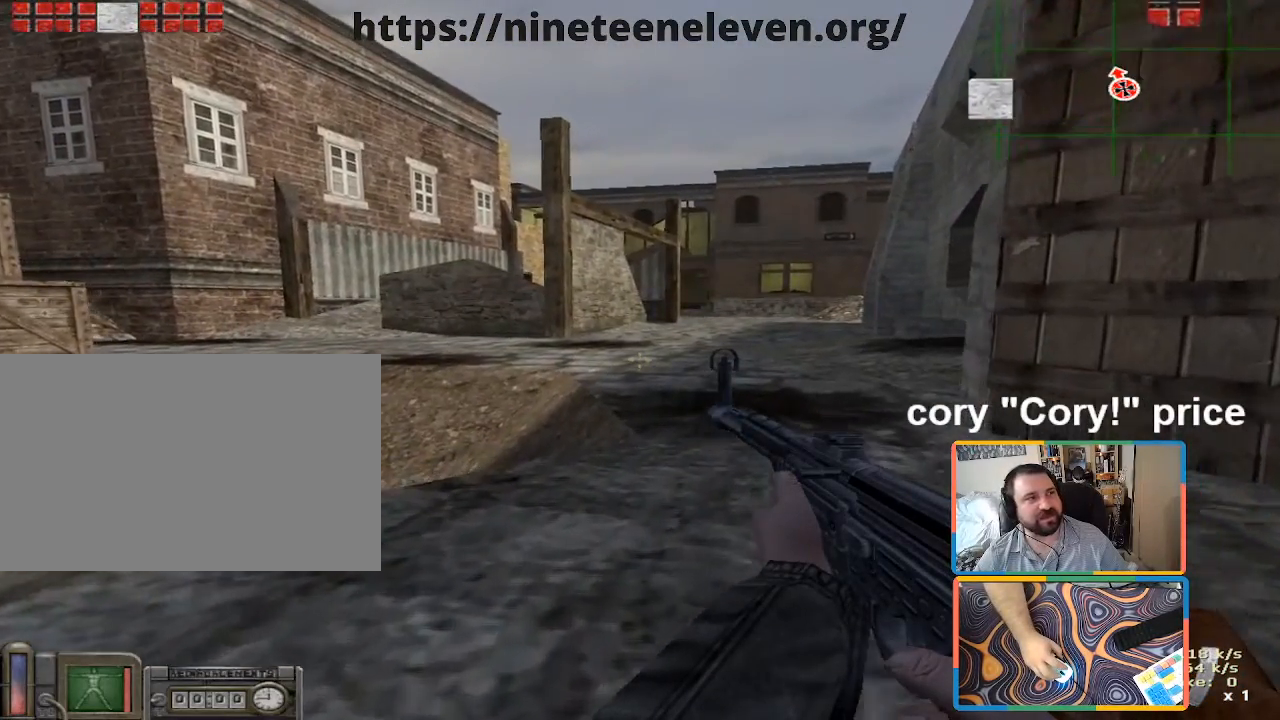
{"keys": ["ctrl", "w"], "mouse": [], "events": [[133, "d", "down"], [283, "d", "up"]]}
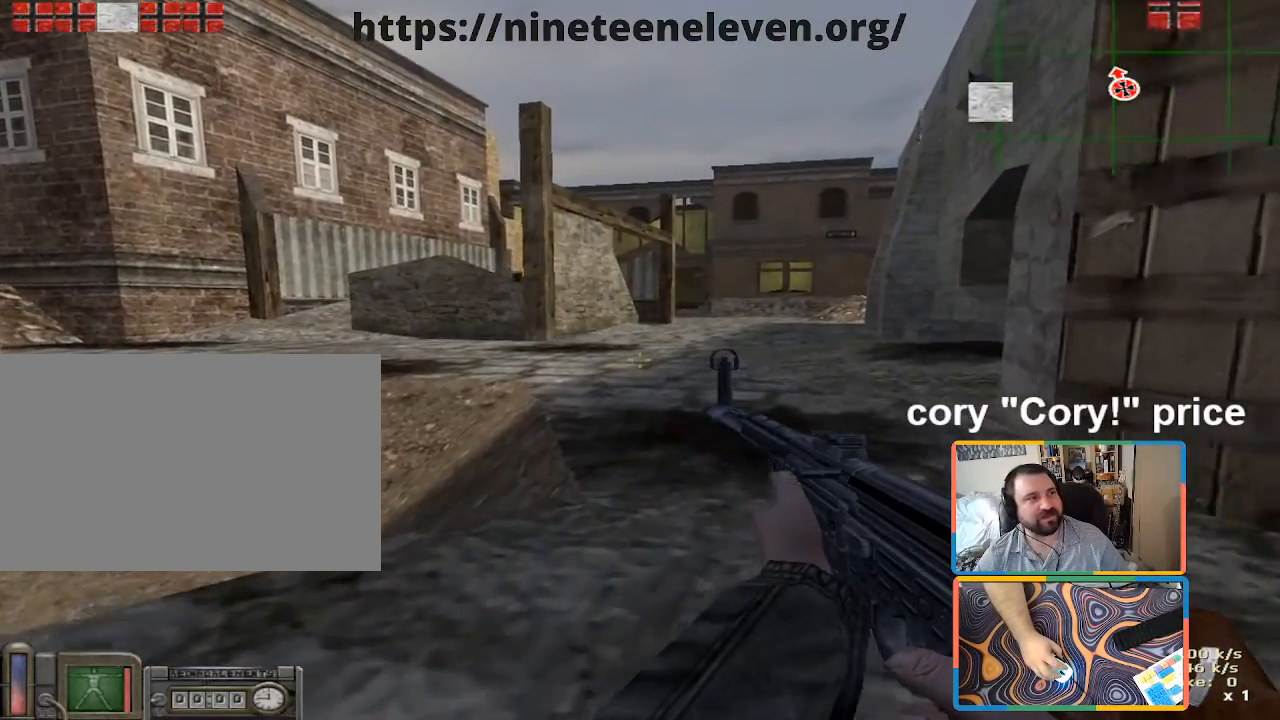
{"keys": ["ctrl", "d"], "mouse": [], "events": [[66, "d", "down"], [250, "d", "up"], [350, "w", "up"], [433, "d", "down"]]}
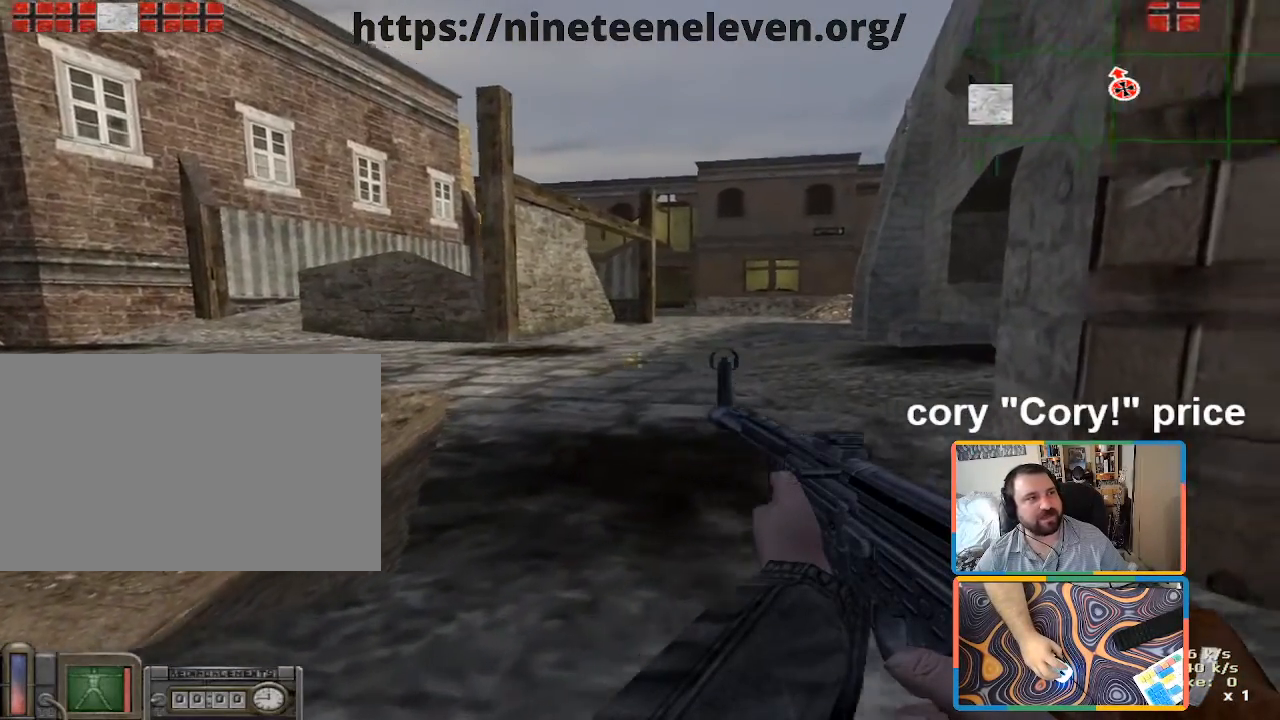
{"keys": ["ctrl", "d", "w"], "mouse": [], "events": [[83, "d", "up"], [216, "d", "down"], [266, "w", "down"]]}
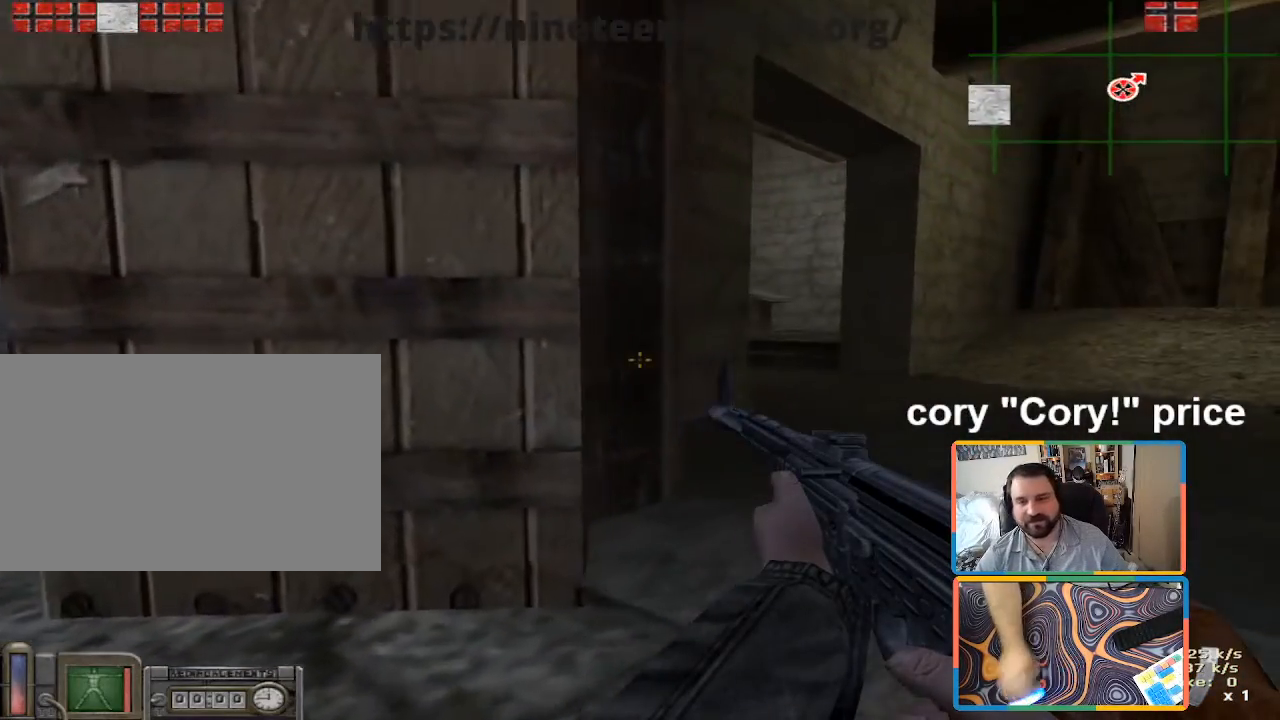
{"keys": ["ctrl", "w"], "mouse": [], "events": [[100, "d", "up"]]}
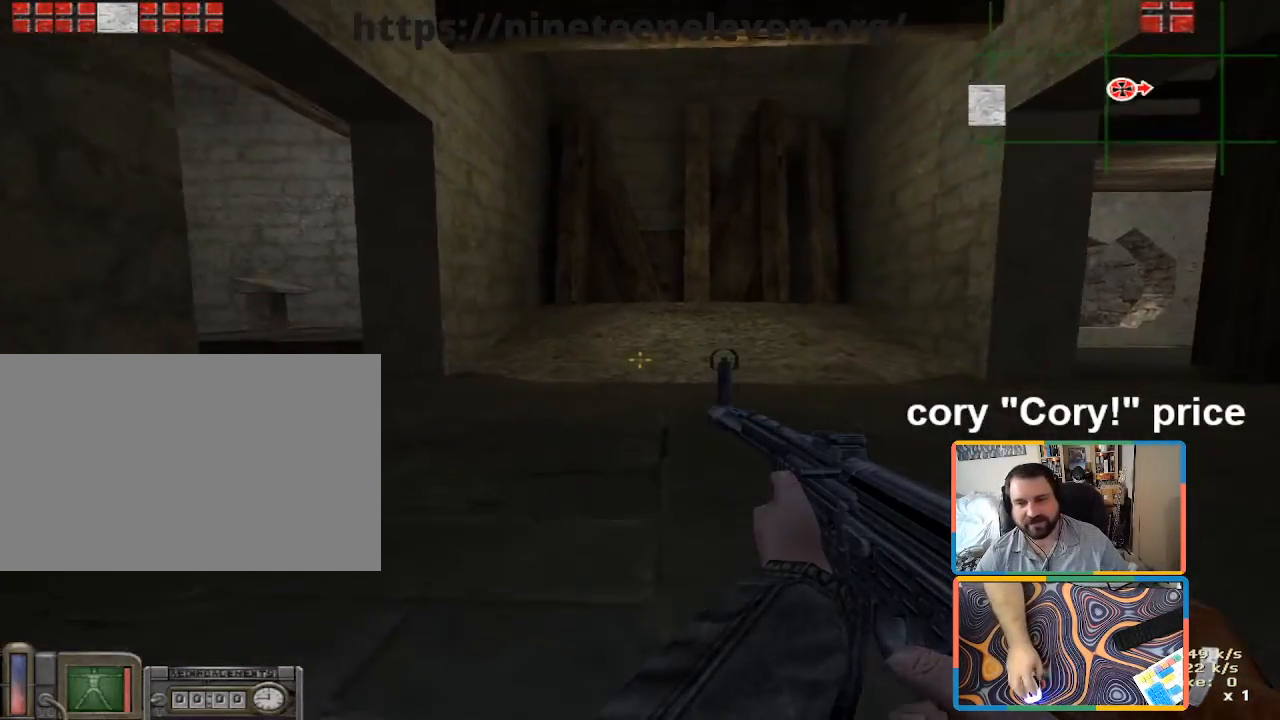
{"keys": ["ctrl", "w"], "mouse": [], "events": []}
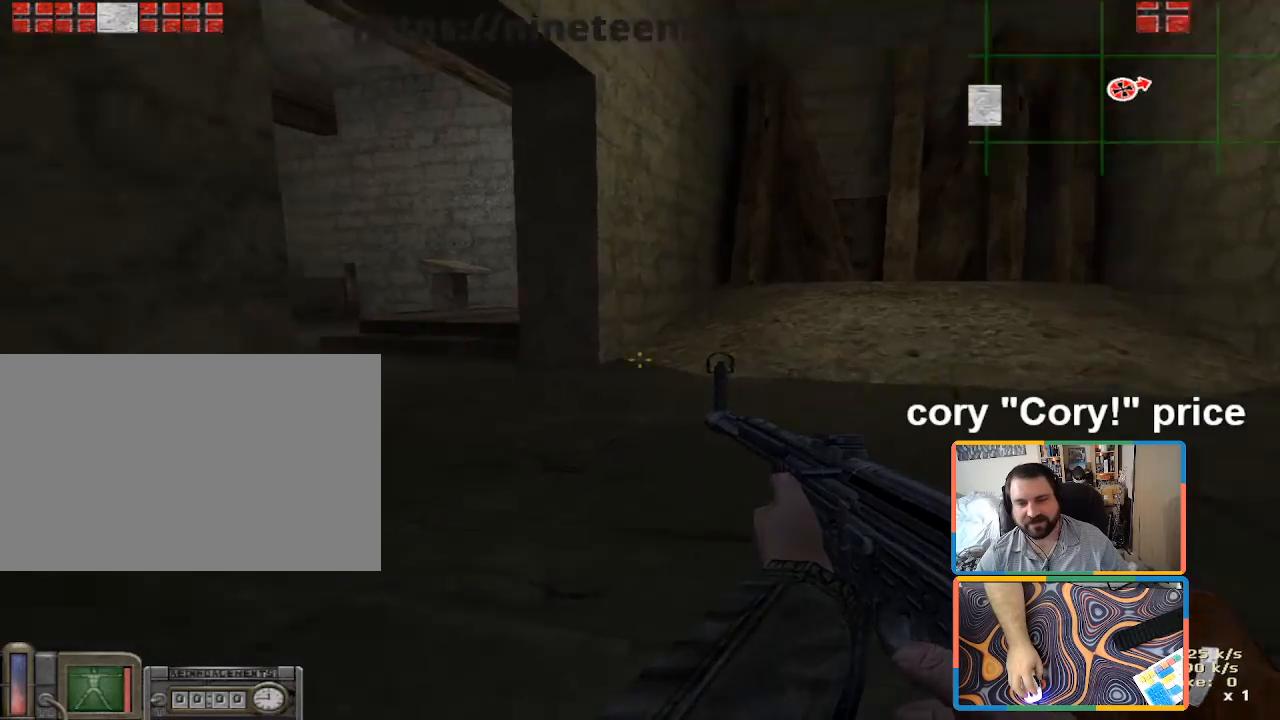
{"keys": ["ctrl"], "mouse": [], "events": [[216, "ctrl", "up"], [266, "d", "down"], [400, "w", "up"], [450, "ctrl", "down"], [450, "d", "up"]]}
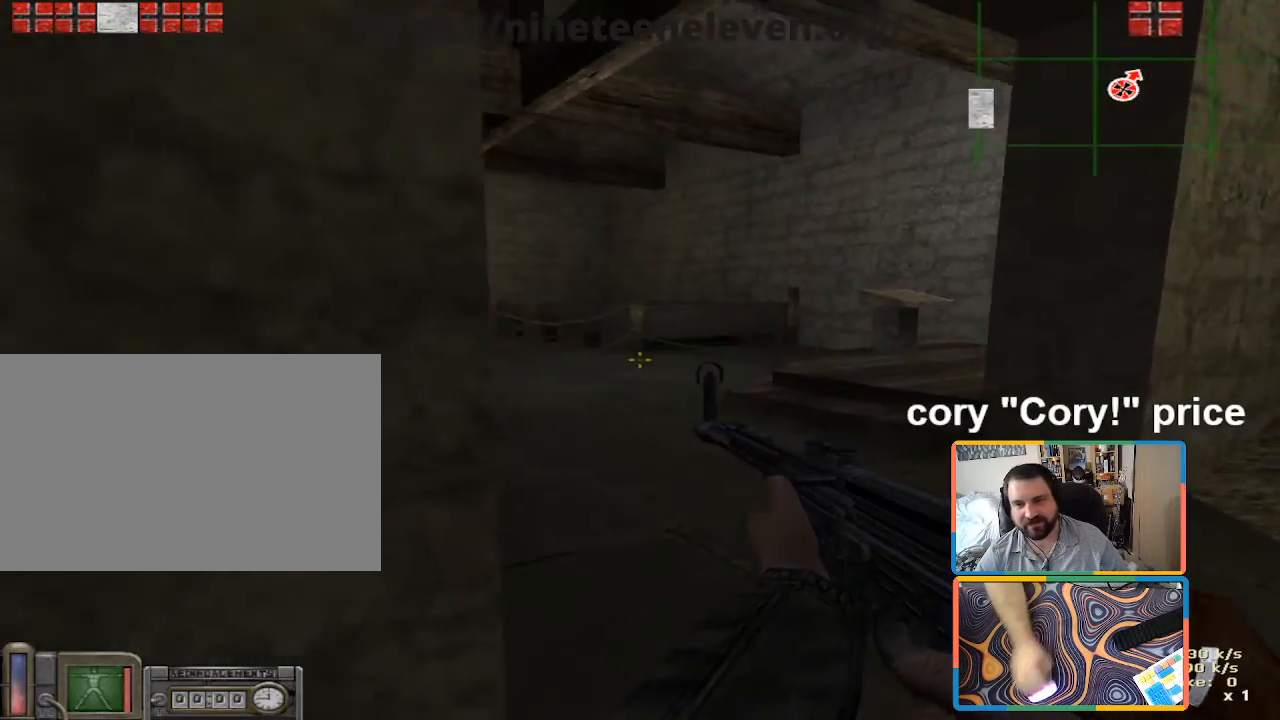
{"keys": ["d", "w"], "mouse": [], "events": [[283, "w", "down"], [416, "d", "down"], [466, "ctrl", "up"]]}
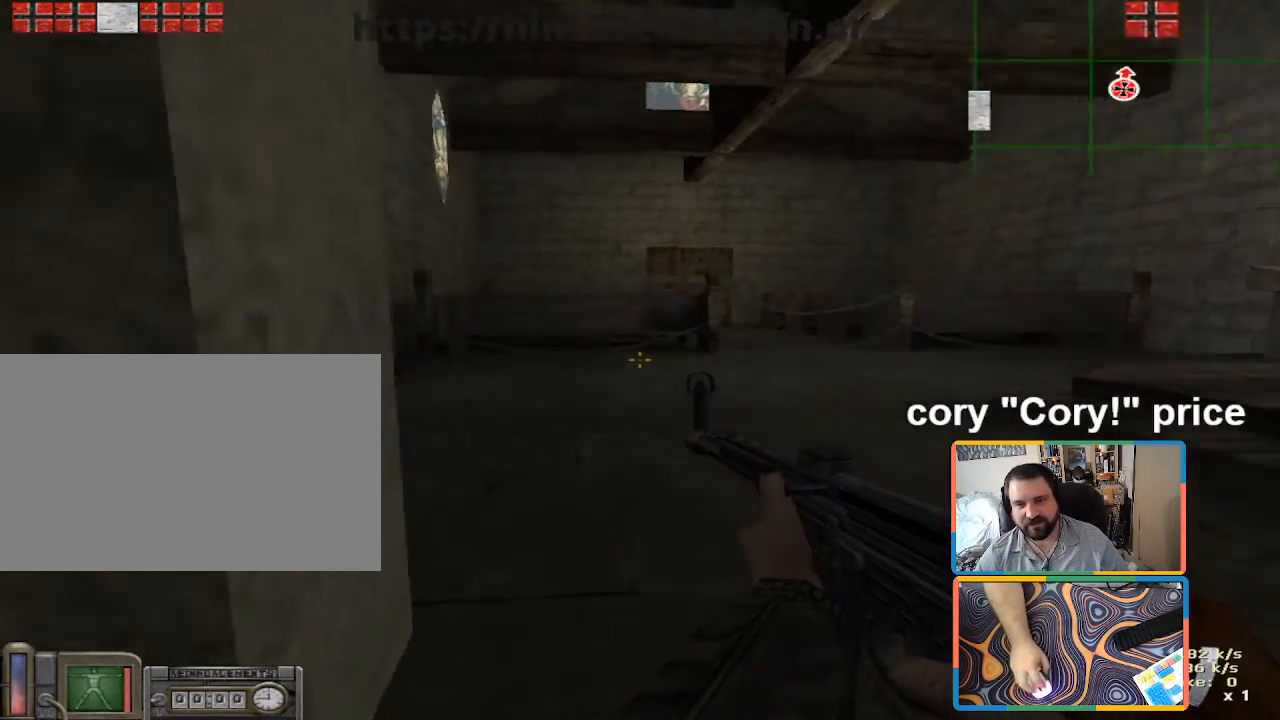
{"keys": [], "mouse": [], "events": [[150, "d", "up"], [250, "w", "up"]]}
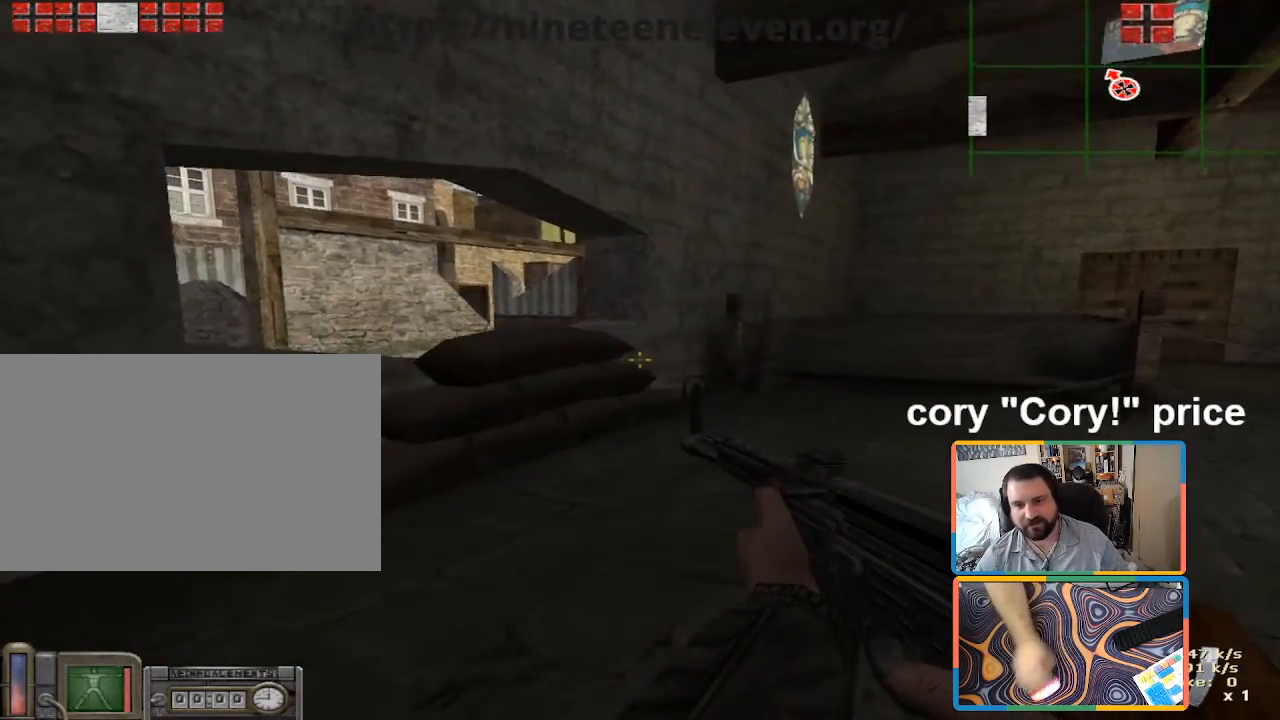
{"keys": ["d", "w"], "mouse": [], "events": [[83, "w", "down"], [166, "d", "down"]]}
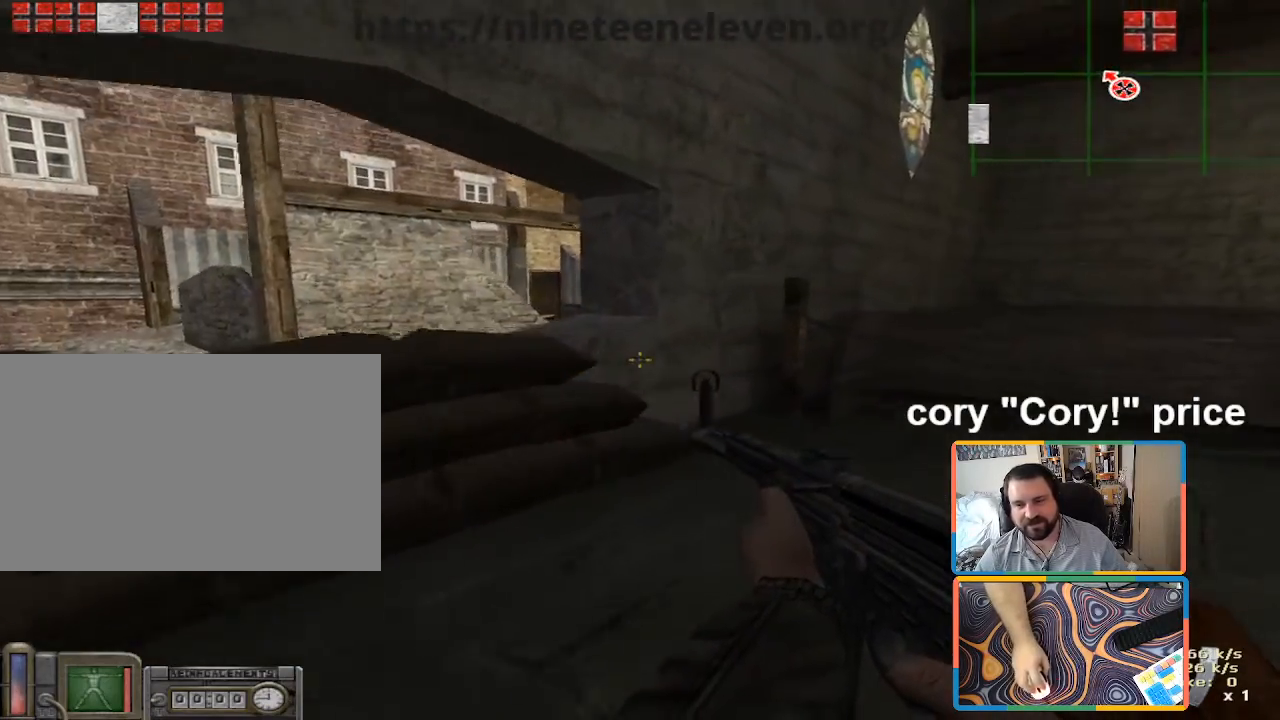
{"keys": ["ctrl"], "mouse": [], "events": [[100, "w", "up"], [283, "ctrl", "down"], [333, "d", "up"]]}
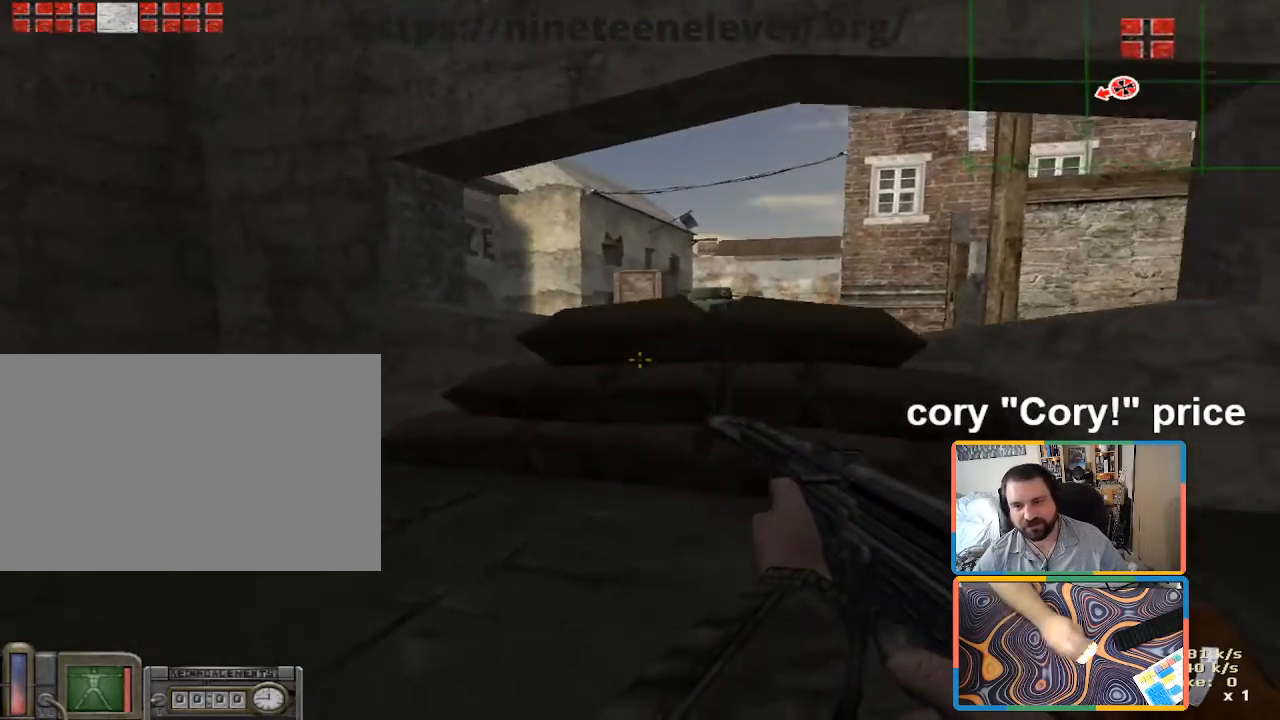
{"keys": ["d", "w"], "mouse": [], "events": [[350, "a", "down"], [350, "ctrl", "up"], [383, "w", "down"], [433, "a", "up"], [433, "d", "down"]]}
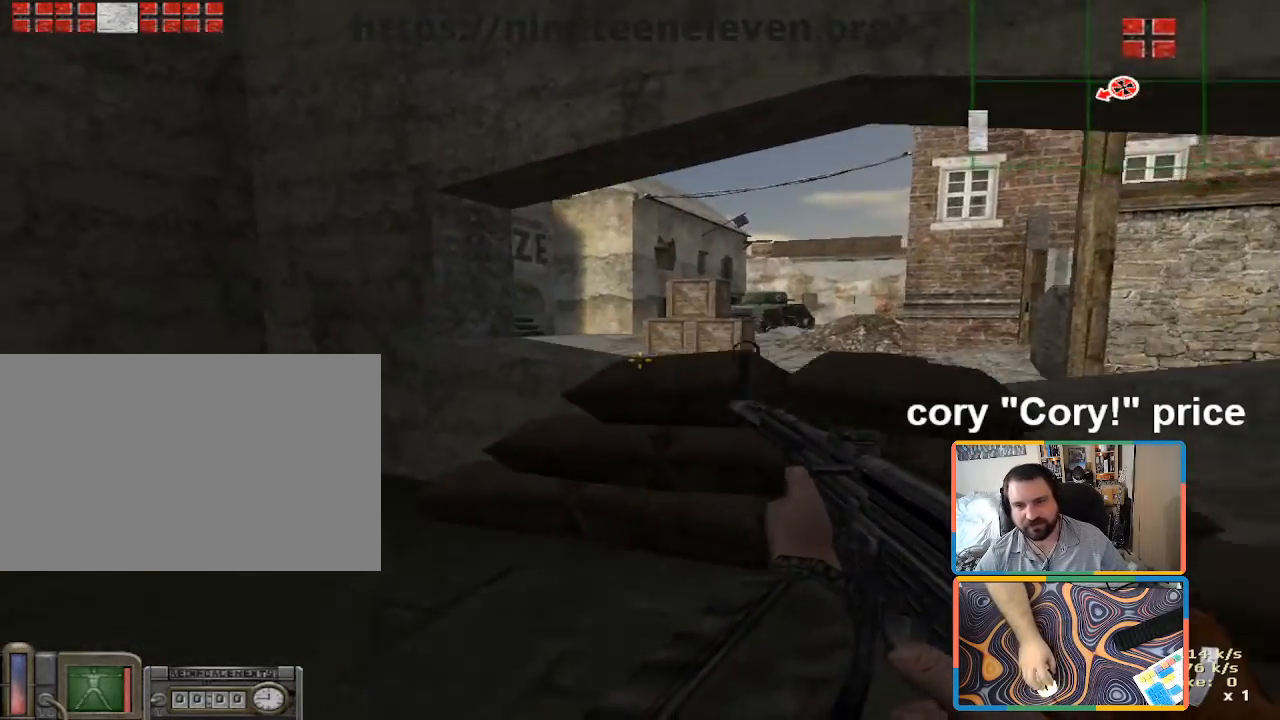
{"keys": ["ctrl", "w"], "mouse": [], "events": [[166, "w", "up"], [266, "ctrl", "down"], [266, "d", "up"], [400, "w", "down"]]}
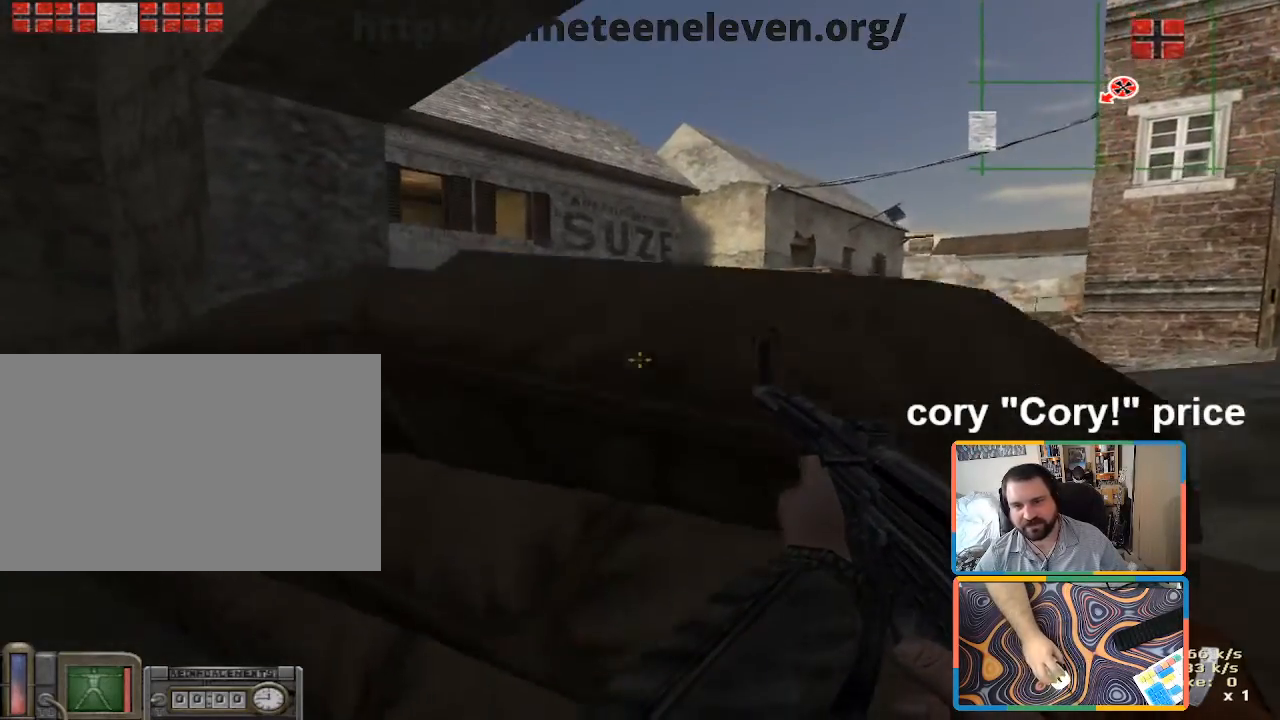
{"keys": [], "mouse": [], "events": [[283, "ctrl", "up"], [283, "w", "up"]]}
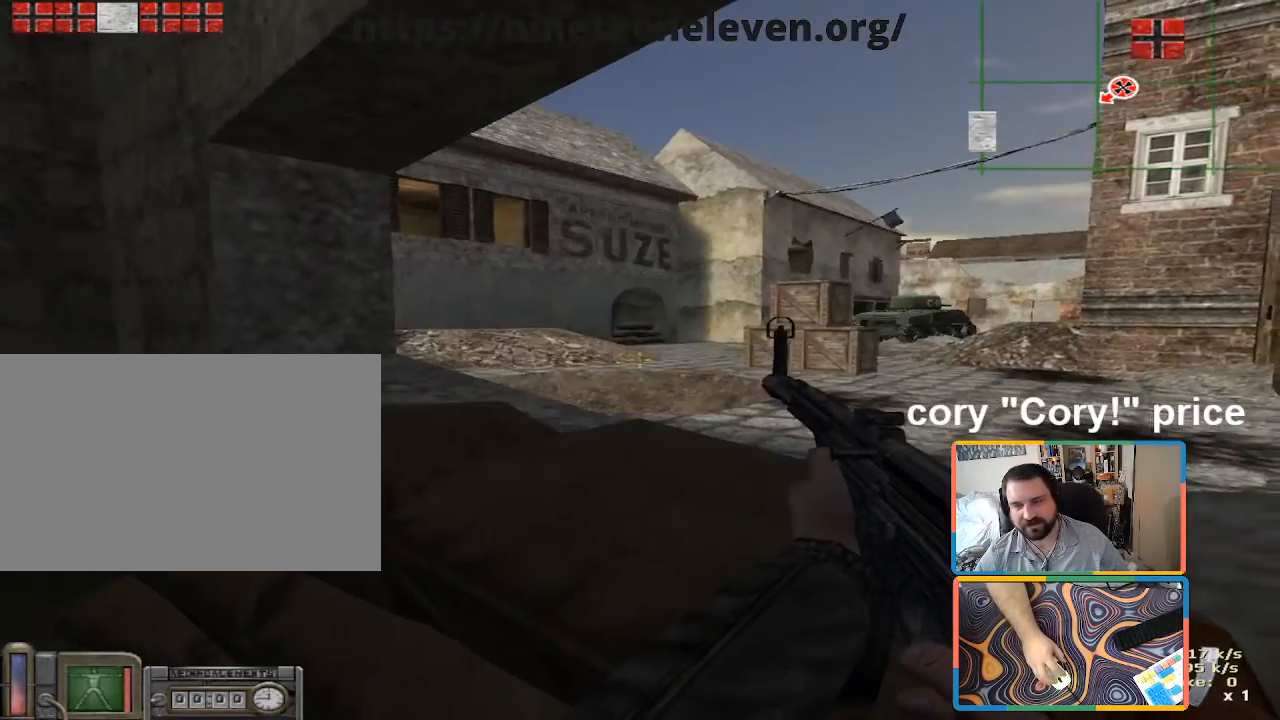
{"keys": ["a", "s"], "mouse": [], "events": [[66, "a", "down"], [116, "w", "down"], [250, "w", "up"], [483, "s", "down"]]}
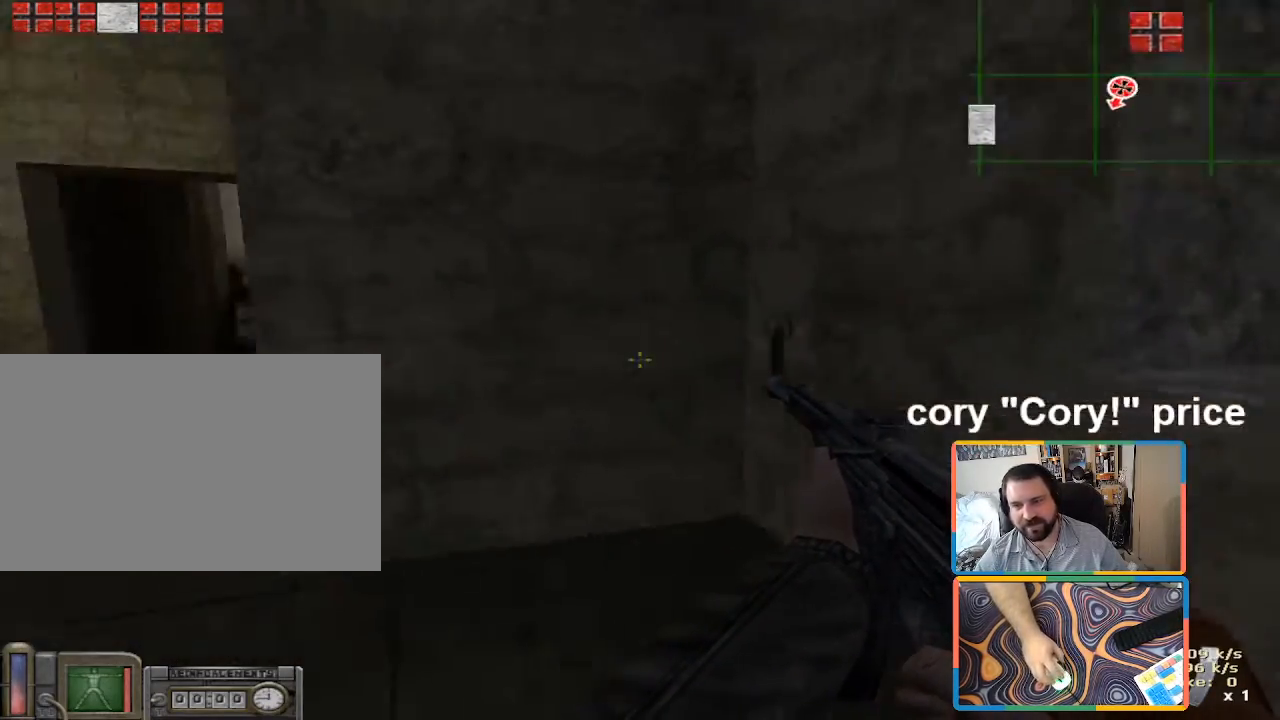
{"keys": ["w"], "mouse": [], "events": [[116, "s", "up"], [266, "w", "down"], [350, "a", "up"]]}